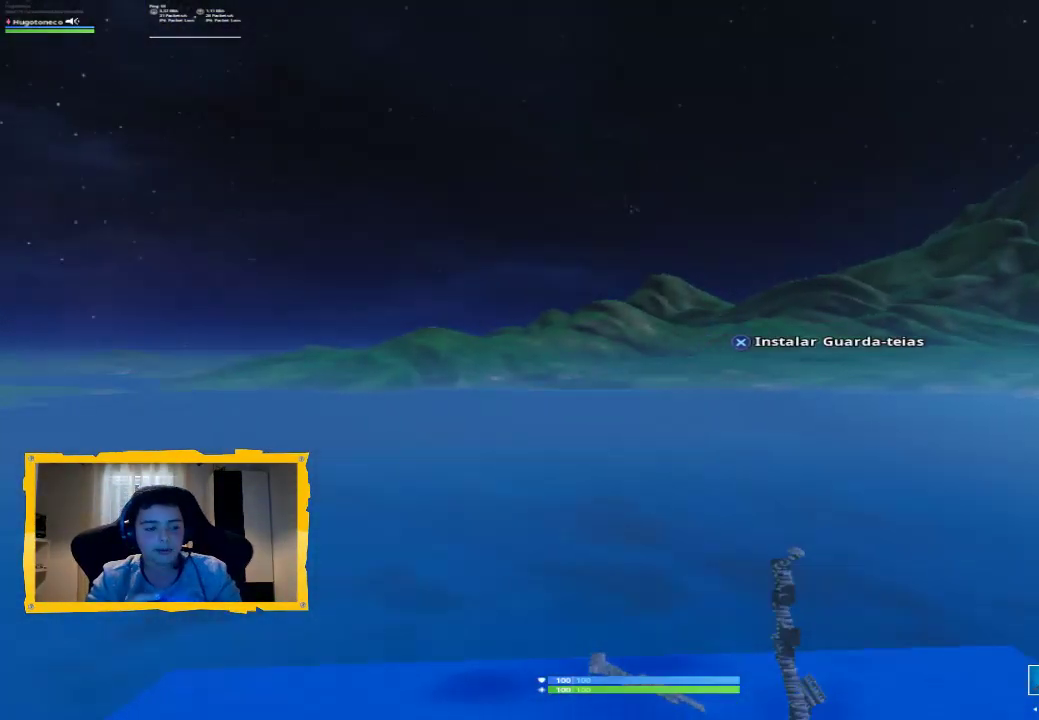
Gameplay with a controller (PlayStation layout); each line is a JSON object with the inputs held at the frame after it. "events" lists button and stick changes between this image and that frame as [ms after this image, input, new state], when the widget could be followed in between.
{"buttons": [], "left_stick": "up", "right_stick": "down", "events": [[167, "L3", "down"], [333, "L3", "up"]]}
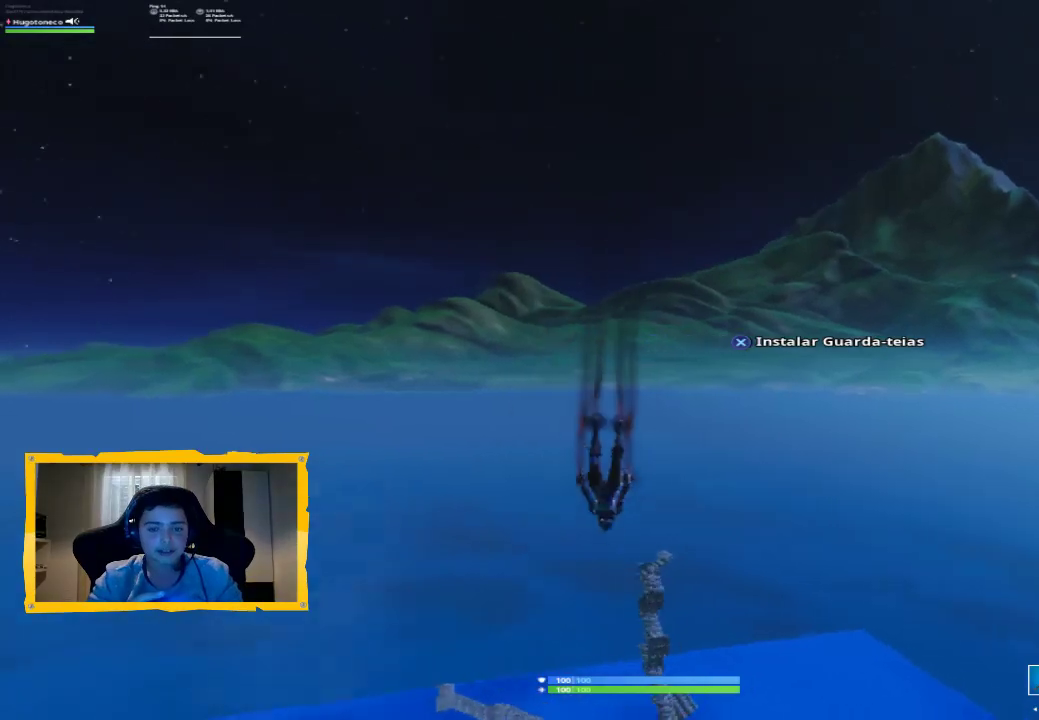
{"buttons": [], "left_stick": "up", "right_stick": "center", "events": [[133, "right_stick", "center"], [300, "CROSS", "down"], [433, "CROSS", "up"]]}
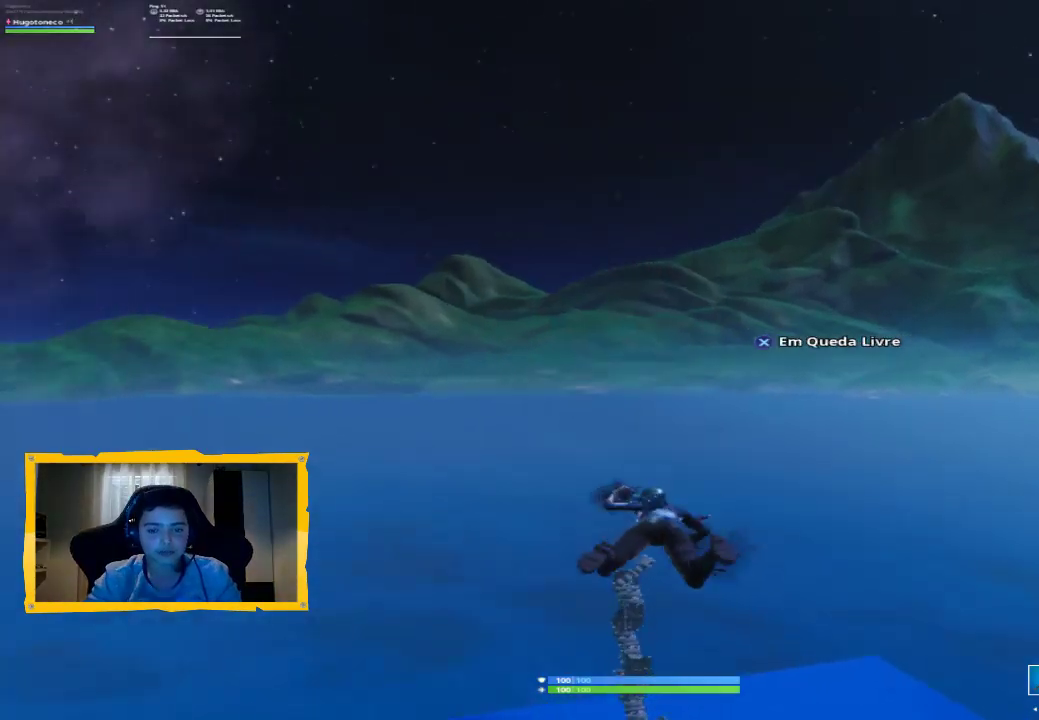
{"buttons": [], "left_stick": "up", "right_stick": "down", "events": [[133, "right_stick", "down"], [267, "L3", "down"], [300, "right_stick", "center"], [433, "L3", "up"], [467, "right_stick", "down"]]}
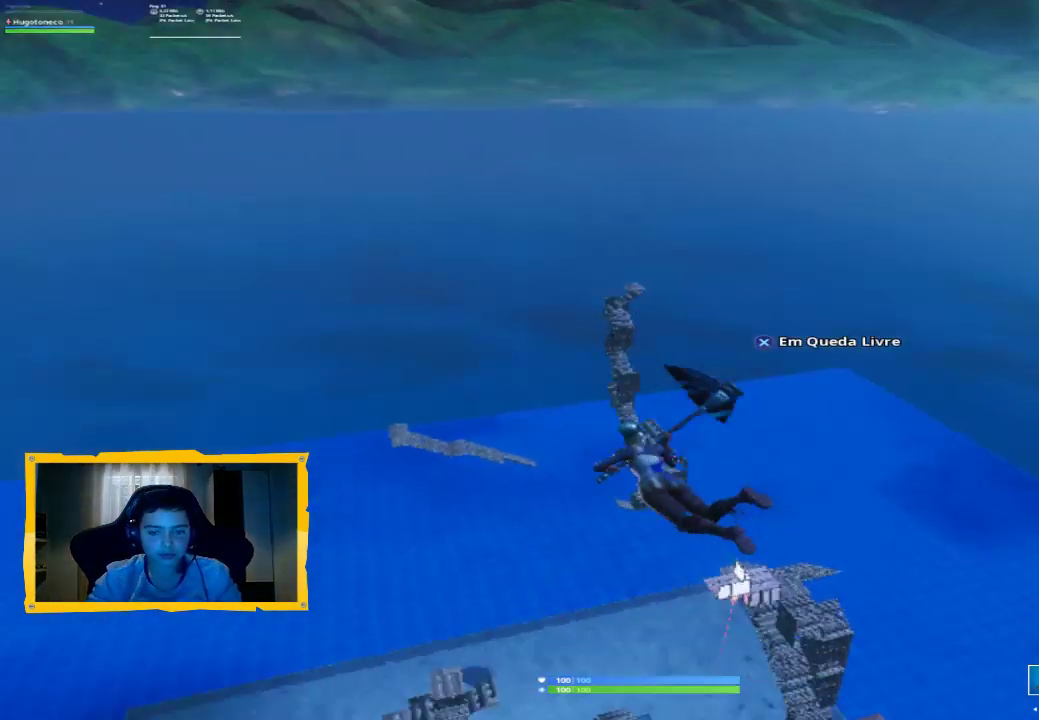
{"buttons": [], "left_stick": "up", "right_stick": "center", "events": [[167, "right_stick", "center"]]}
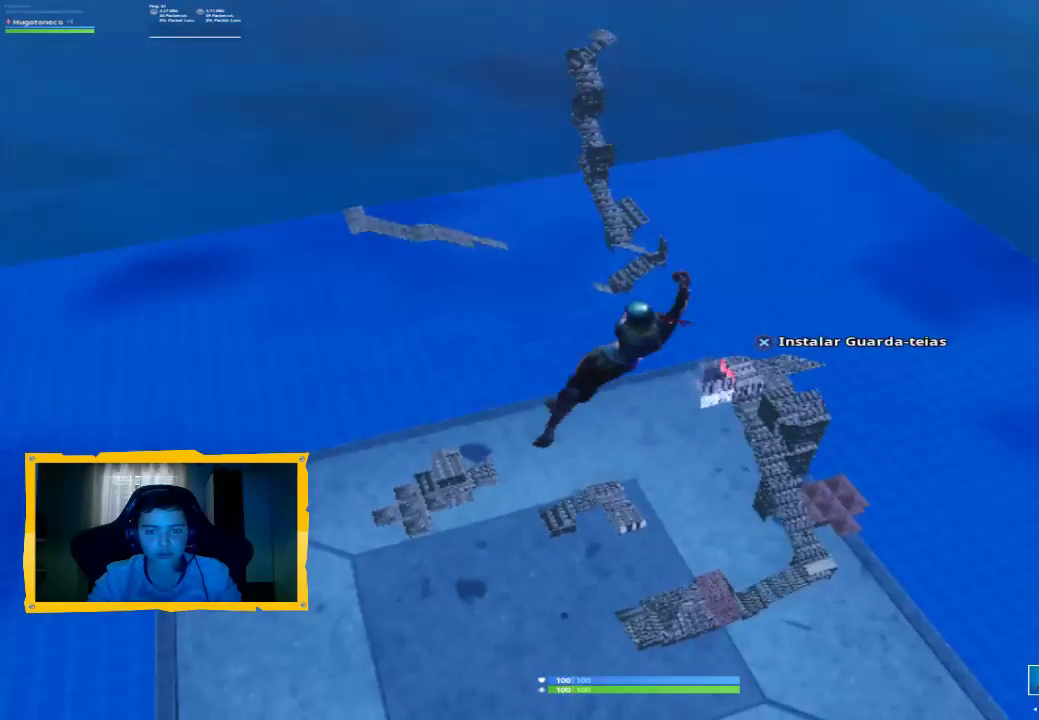
{"buttons": [], "left_stick": "up", "right_stick": "down-right", "events": [[33, "CROSS", "down"], [133, "CROSS", "up"], [433, "right_stick", "down-right"]]}
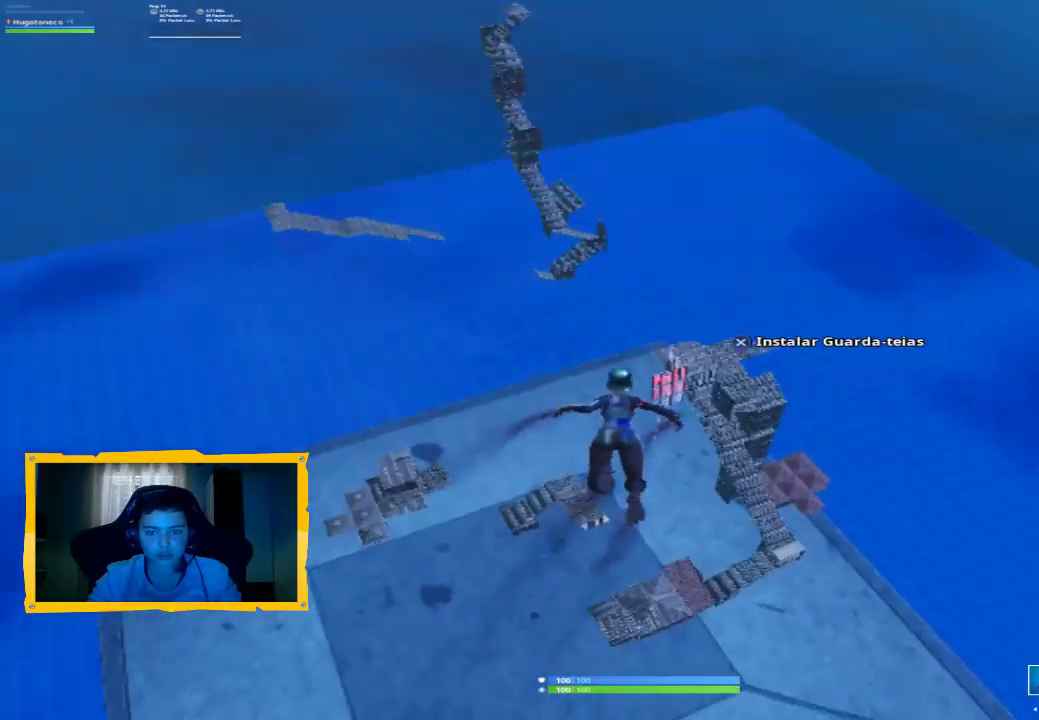
{"buttons": [], "left_stick": "up", "right_stick": "center", "events": [[133, "right_stick", "center"]]}
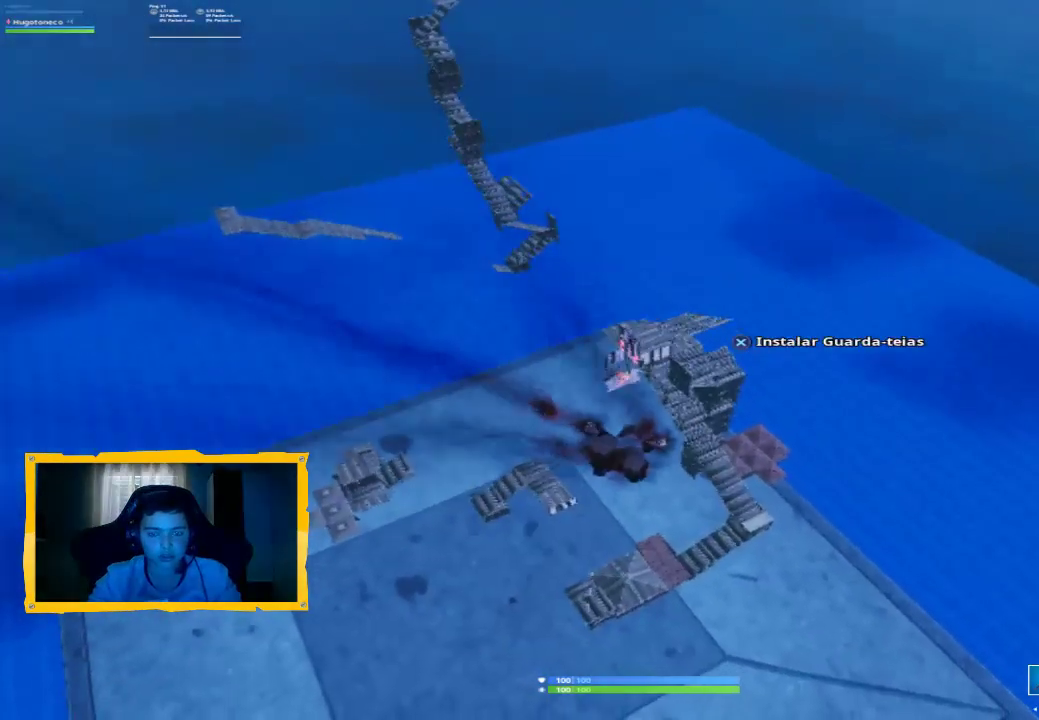
{"buttons": [], "left_stick": "up", "right_stick": "center", "events": []}
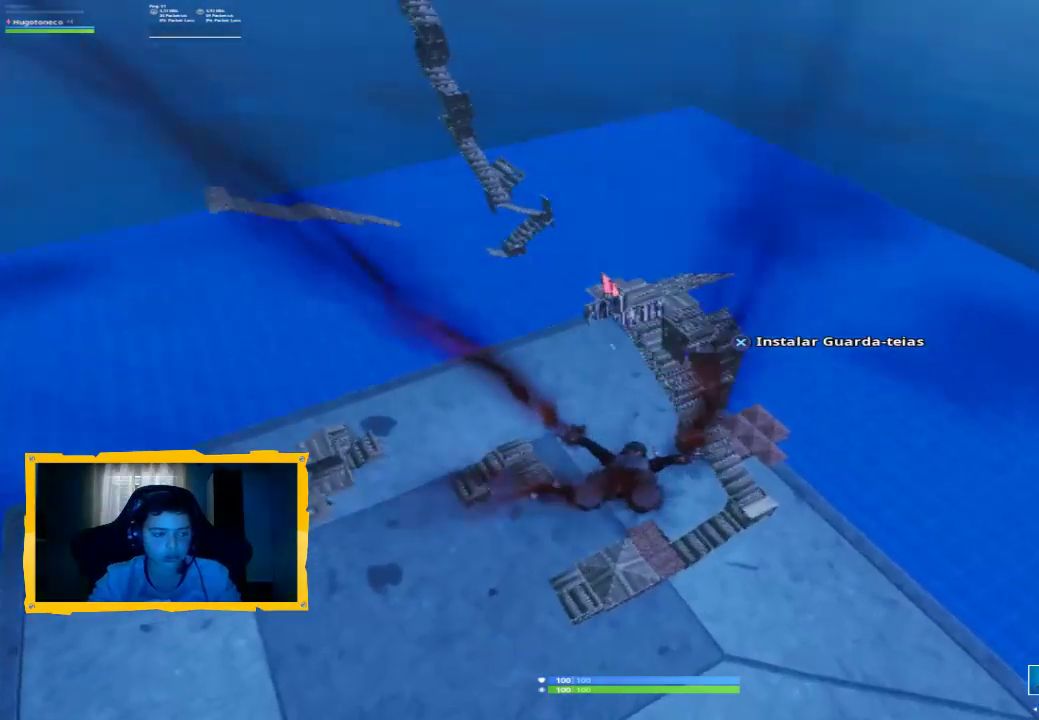
{"buttons": [], "left_stick": "up", "right_stick": "center", "events": [[67, "CROSS", "down"], [233, "CROSS", "up"]]}
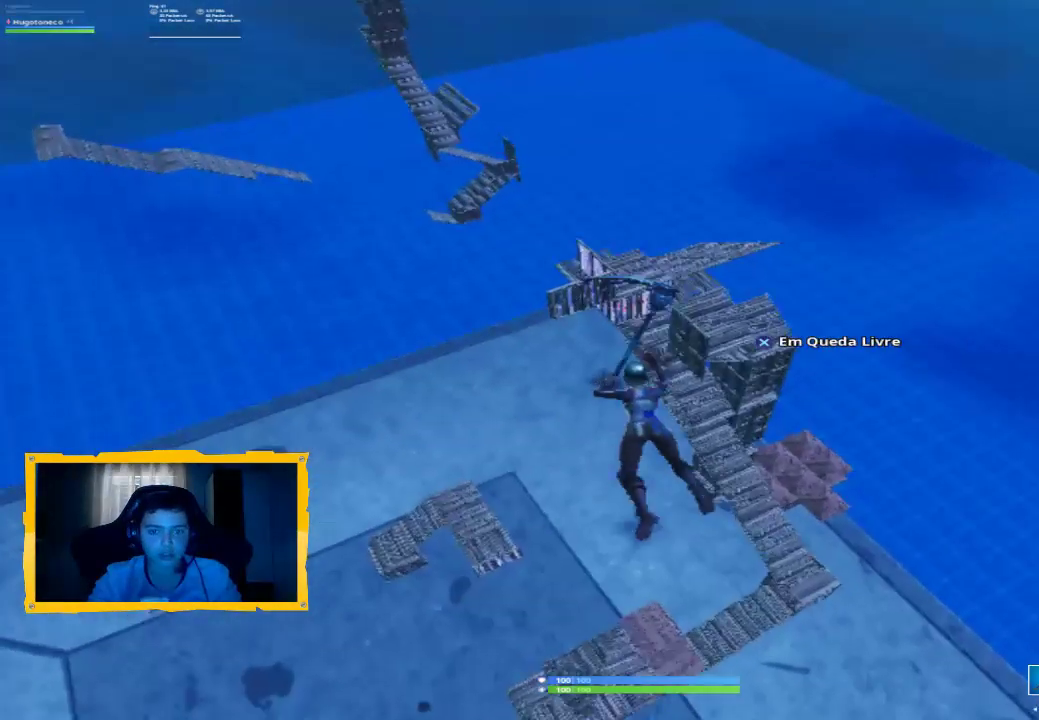
{"buttons": [], "left_stick": "up", "right_stick": "center", "events": [[233, "CROSS", "down"], [367, "CROSS", "up"]]}
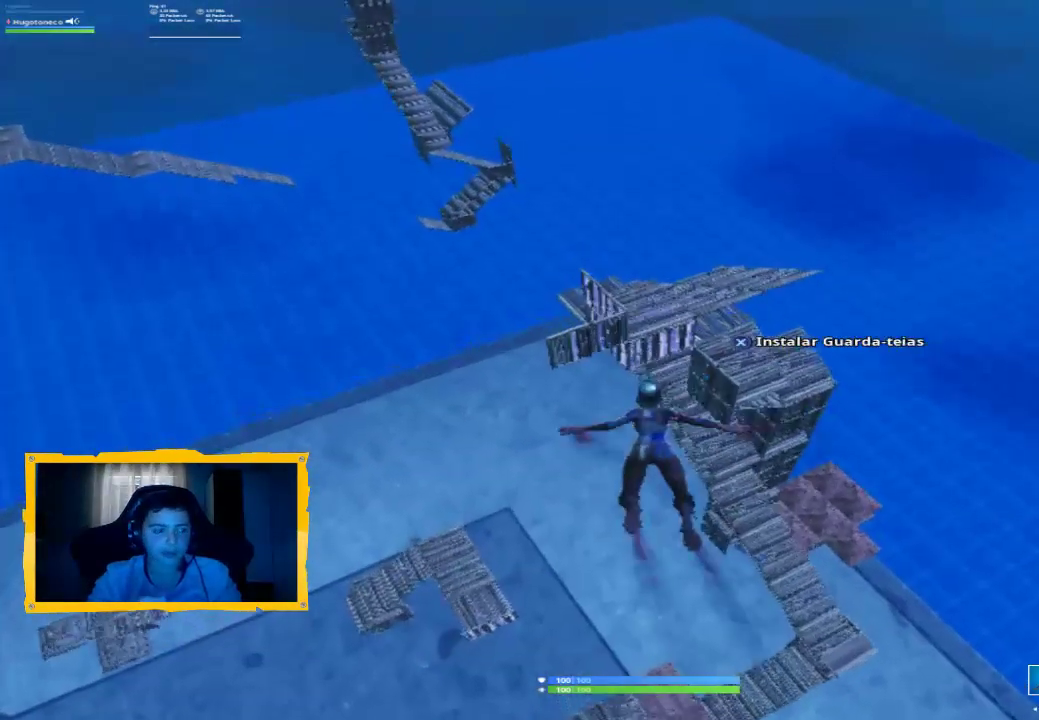
{"buttons": [], "left_stick": "up", "right_stick": "center", "events": []}
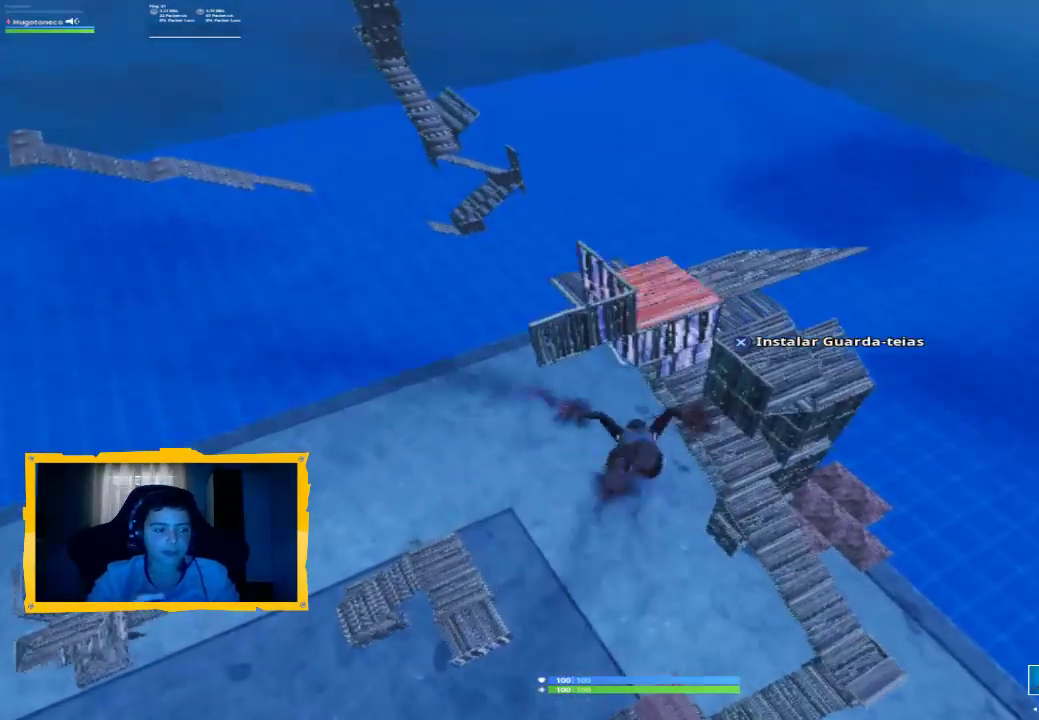
{"buttons": [], "left_stick": "up", "right_stick": "center", "events": [[167, "CROSS", "down"], [267, "CROSS", "up"]]}
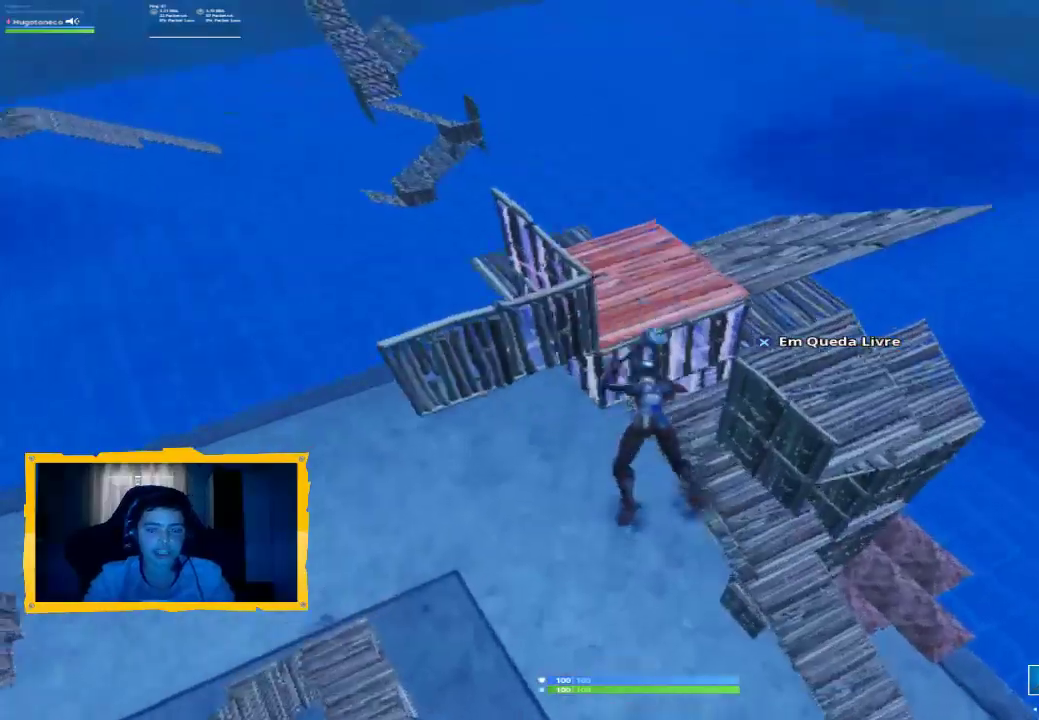
{"buttons": [], "left_stick": "down", "right_stick": "center", "events": [[267, "CROSS", "down"], [367, "CROSS", "up"], [500, "left_stick", "down"]]}
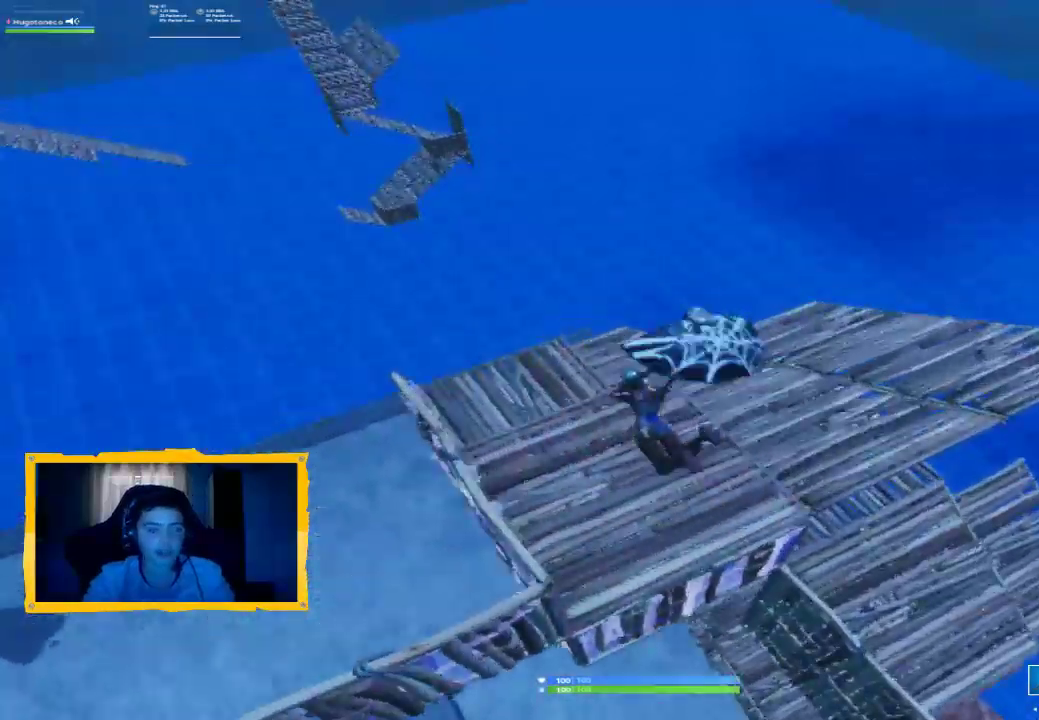
{"buttons": [], "left_stick": "center", "right_stick": "center", "events": [[167, "right_stick", "down-right"], [300, "right_stick", "right"], [333, "left_stick", "down-right"], [400, "right_stick", "center"], [433, "left_stick", "center"]]}
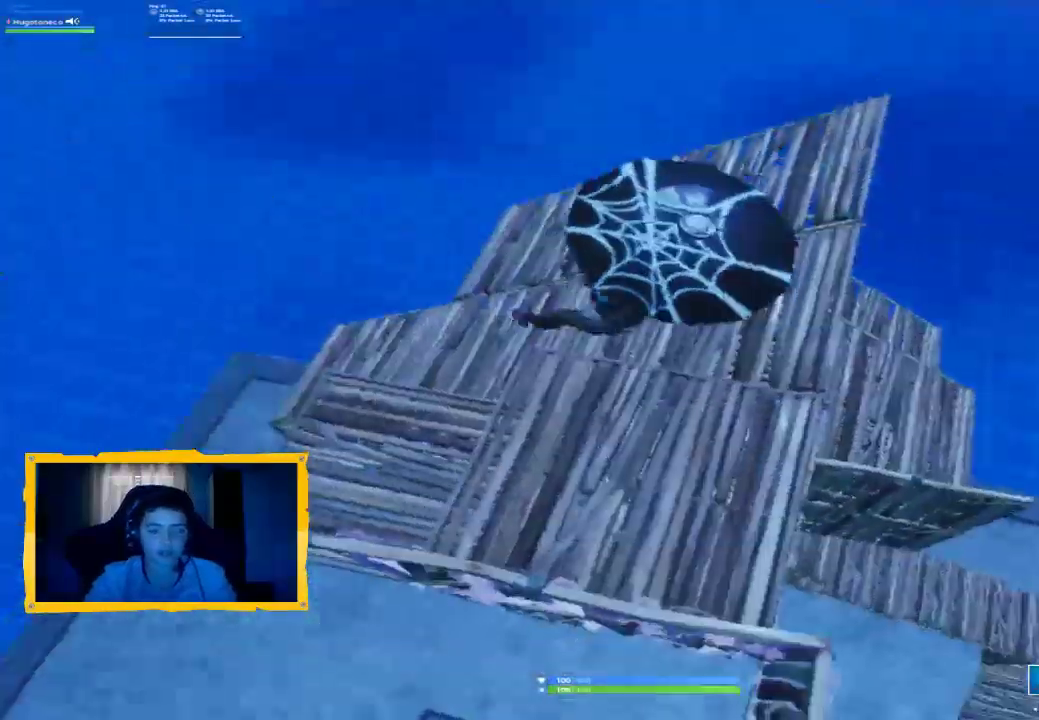
{"buttons": [], "left_stick": "up-right", "right_stick": "center", "events": [[33, "left_stick", "left"], [267, "left_stick", "up-right"]]}
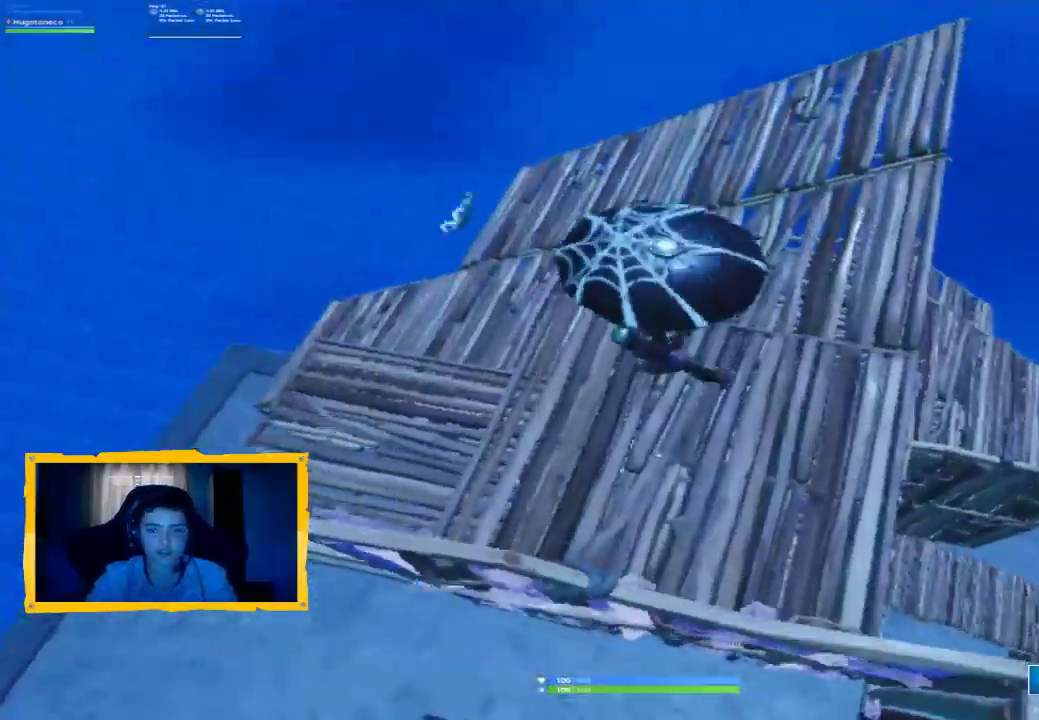
{"buttons": [], "left_stick": "up-left", "right_stick": "center", "events": [[367, "left_stick", "up"], [467, "left_stick", "up-left"]]}
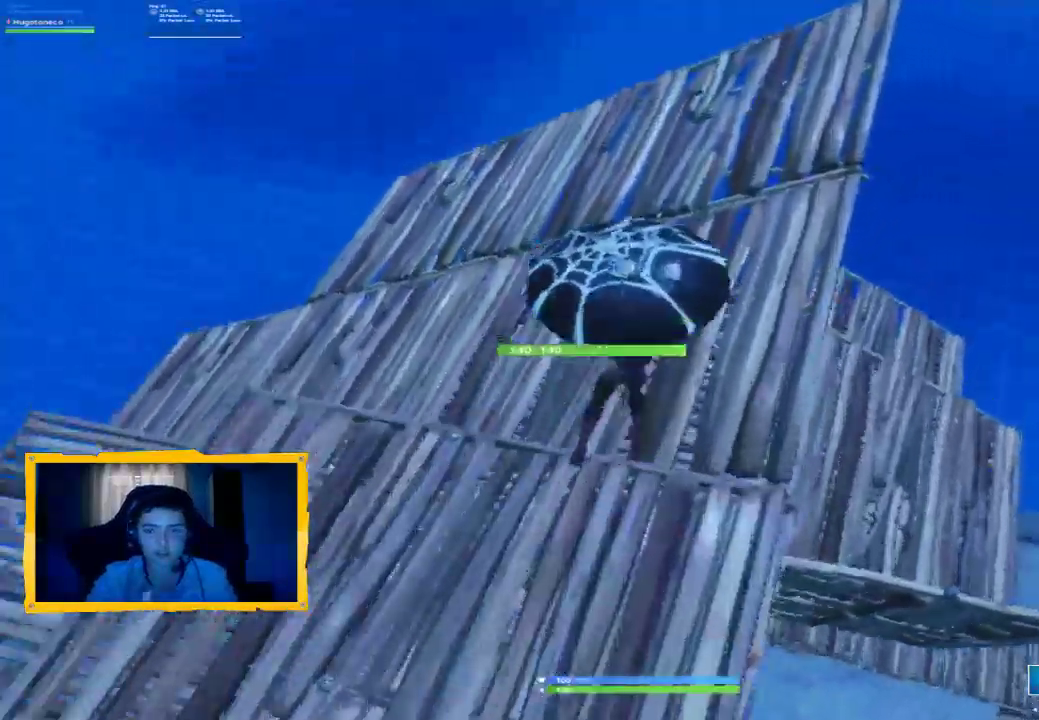
{"buttons": [], "left_stick": "up-right", "right_stick": "left", "events": [[200, "left_stick", "down-left"], [333, "right_stick", "left"], [467, "left_stick", "up-right"]]}
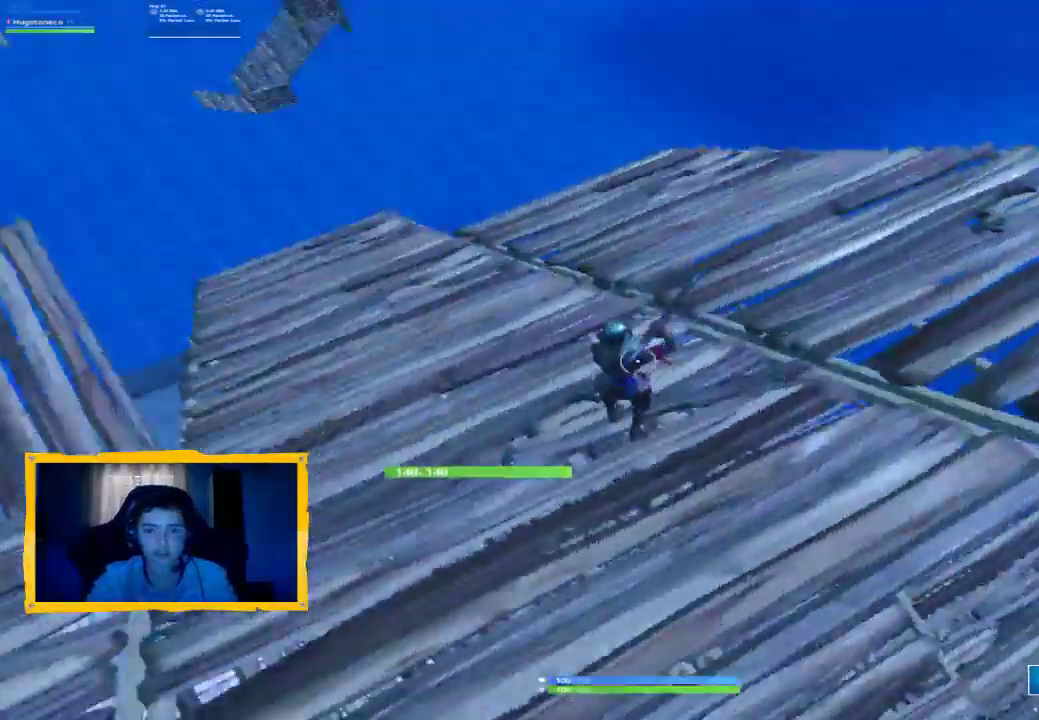
{"buttons": [], "left_stick": "down-left", "right_stick": "up-left", "events": [[100, "R1", "down"], [167, "left_stick", "down-right"], [200, "R1", "up"], [267, "right_stick", "up-left"], [433, "left_stick", "down-left"]]}
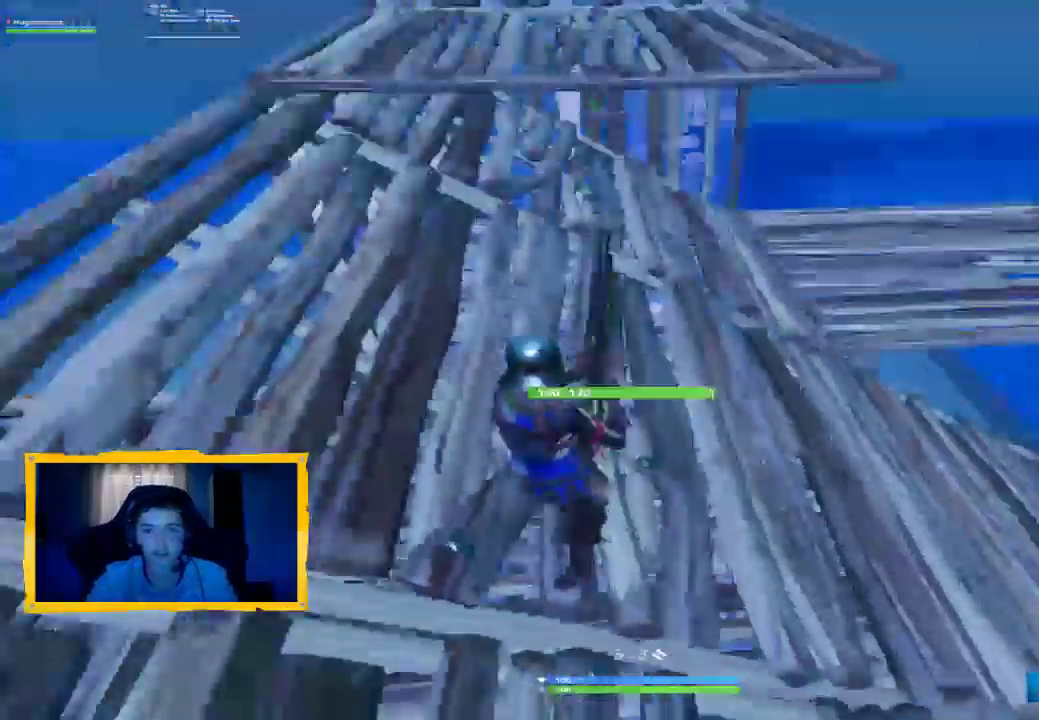
{"buttons": [], "left_stick": "up", "right_stick": "down", "events": [[100, "left_stick", "up-left"], [167, "right_stick", "left"], [267, "left_stick", "up"], [267, "right_stick", "center"], [467, "right_stick", "down"]]}
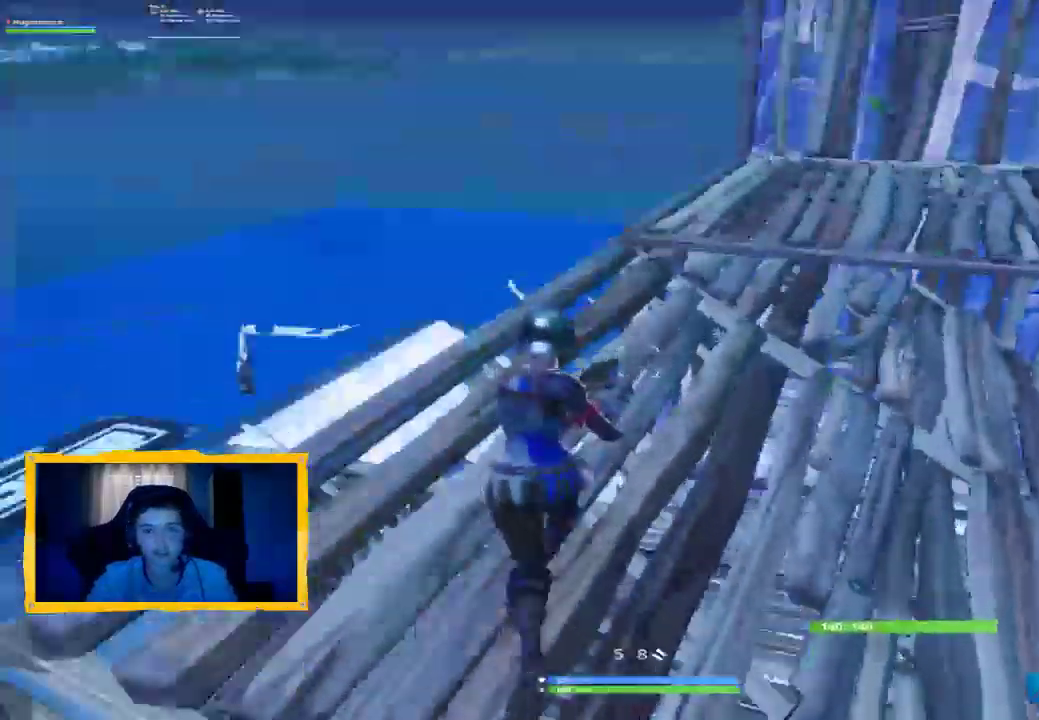
{"buttons": [], "left_stick": "center", "right_stick": "up-left", "events": [[67, "L3", "down"], [167, "L3", "up"], [367, "right_stick", "up-left"], [467, "left_stick", "center"]]}
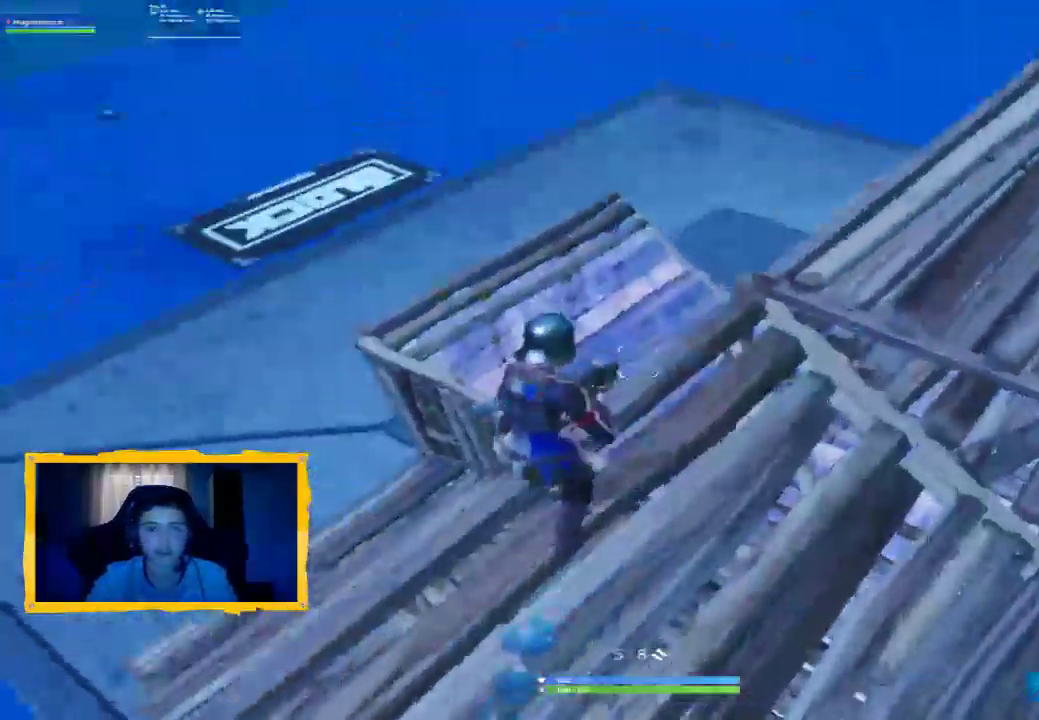
{"buttons": [], "left_stick": "up", "right_stick": "down-right", "events": [[267, "right_stick", "center"], [367, "right_stick", "down-right"], [400, "left_stick", "up"]]}
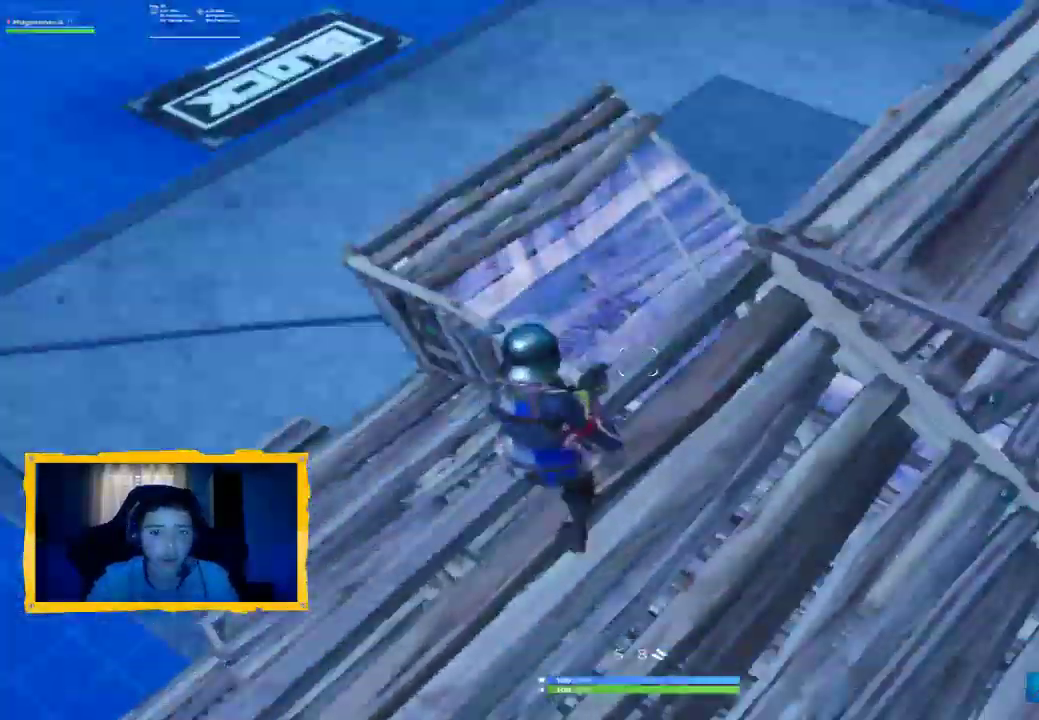
{"buttons": [], "left_stick": "up", "right_stick": "center", "events": [[133, "right_stick", "center"], [367, "CROSS", "down"], [400, "CROSS", "up"]]}
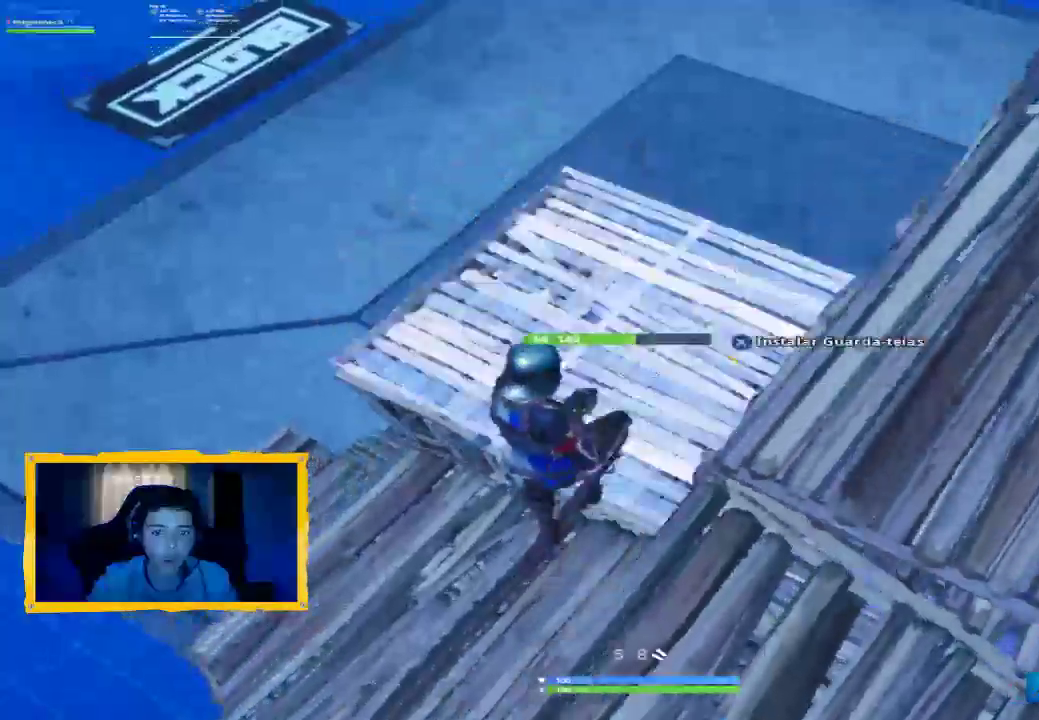
{"buttons": [], "left_stick": "up", "right_stick": "center", "events": [[133, "left_stick", "up-left"], [133, "right_stick", "right"], [300, "left_stick", "left"], [400, "right_stick", "center"], [500, "left_stick", "up"]]}
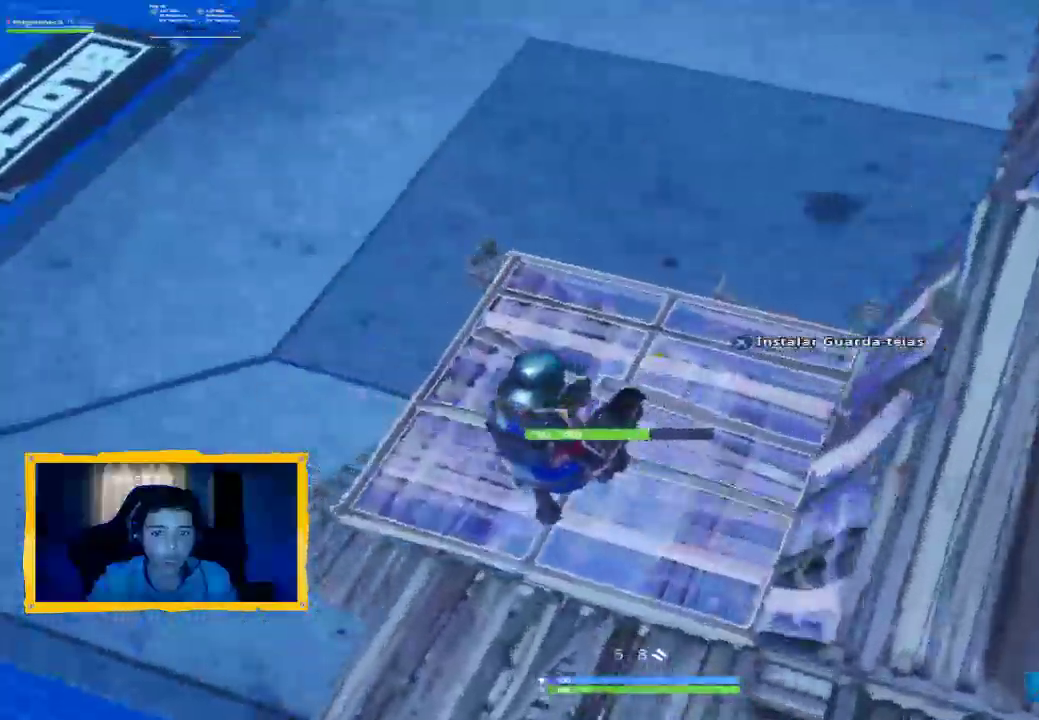
{"buttons": ["R2"], "left_stick": "up-right", "right_stick": "up-right", "events": [[33, "right_stick", "right"], [100, "left_stick", "center"], [167, "L1", "down"], [300, "L1", "up"], [333, "right_stick", "up-right"], [367, "left_stick", "up-right"], [433, "R2", "down"]]}
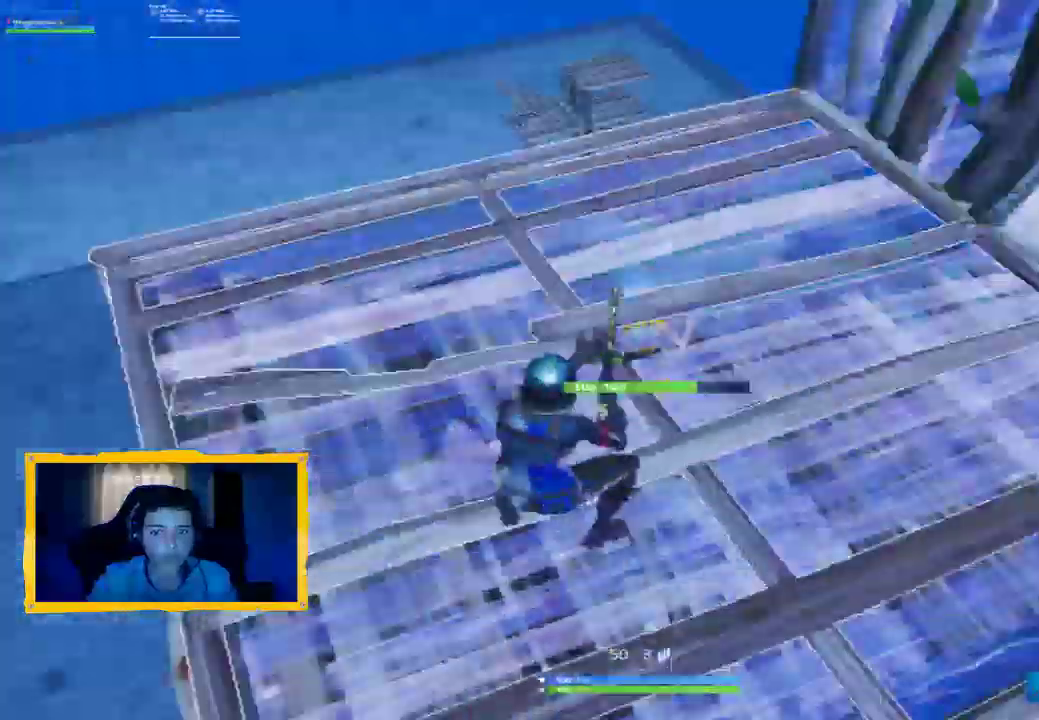
{"buttons": ["R2"], "left_stick": "up-left", "right_stick": "left", "events": [[33, "left_stick", "right"], [167, "right_stick", "right"], [267, "left_stick", "up"], [433, "right_stick", "center"], [500, "left_stick", "up-left"], [500, "right_stick", "left"]]}